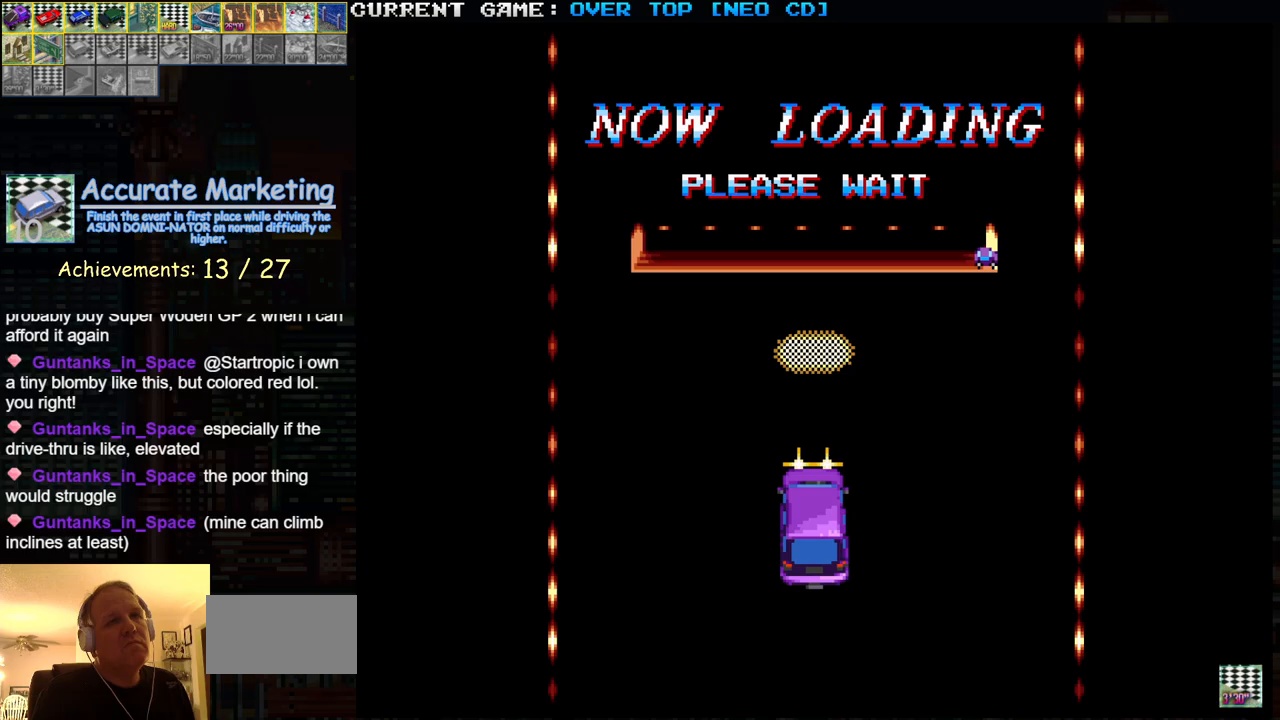
Gameplay with a controller (arcade stick); each line is a JSON object with the inputs held at the frame after it. "events" lists button and stick changes between this image and that frame as [ms after this image, input, new state], when the widget could be followed in between. Not read: L3 R3.
{"buttons": ["SQUARE"], "left_stick": "center", "events": []}
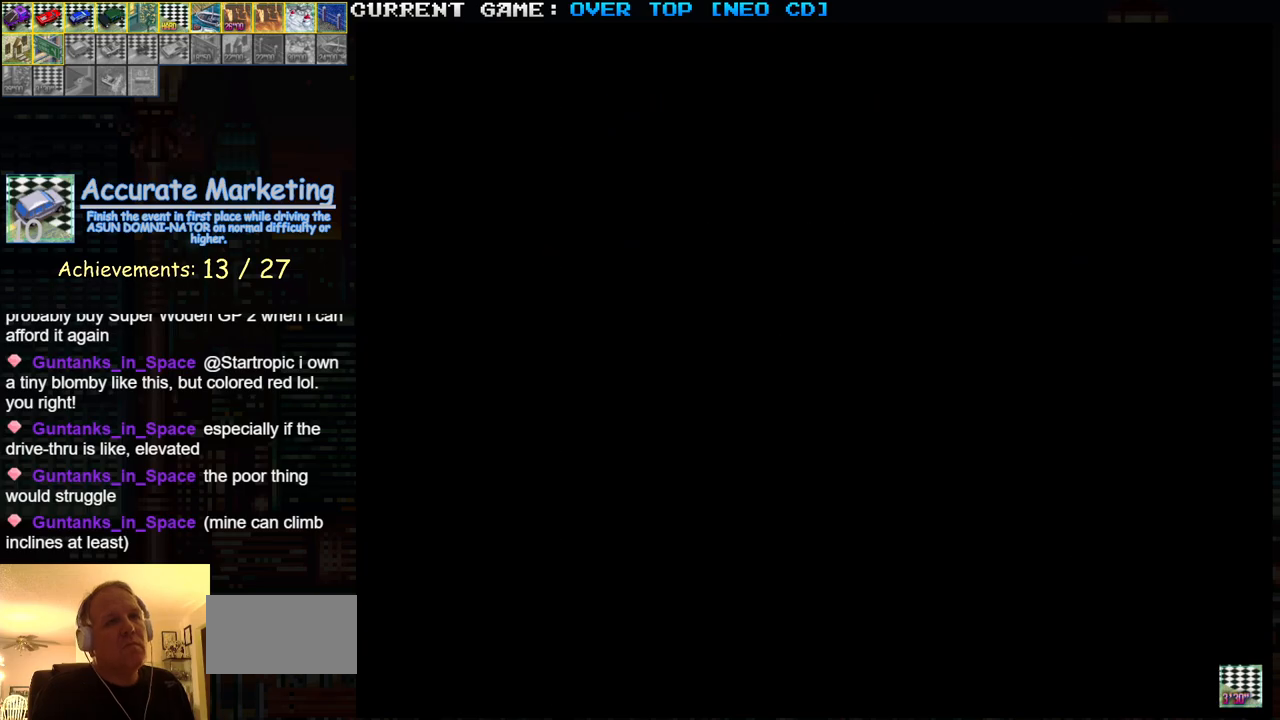
{"buttons": ["SQUARE"], "left_stick": "center", "events": []}
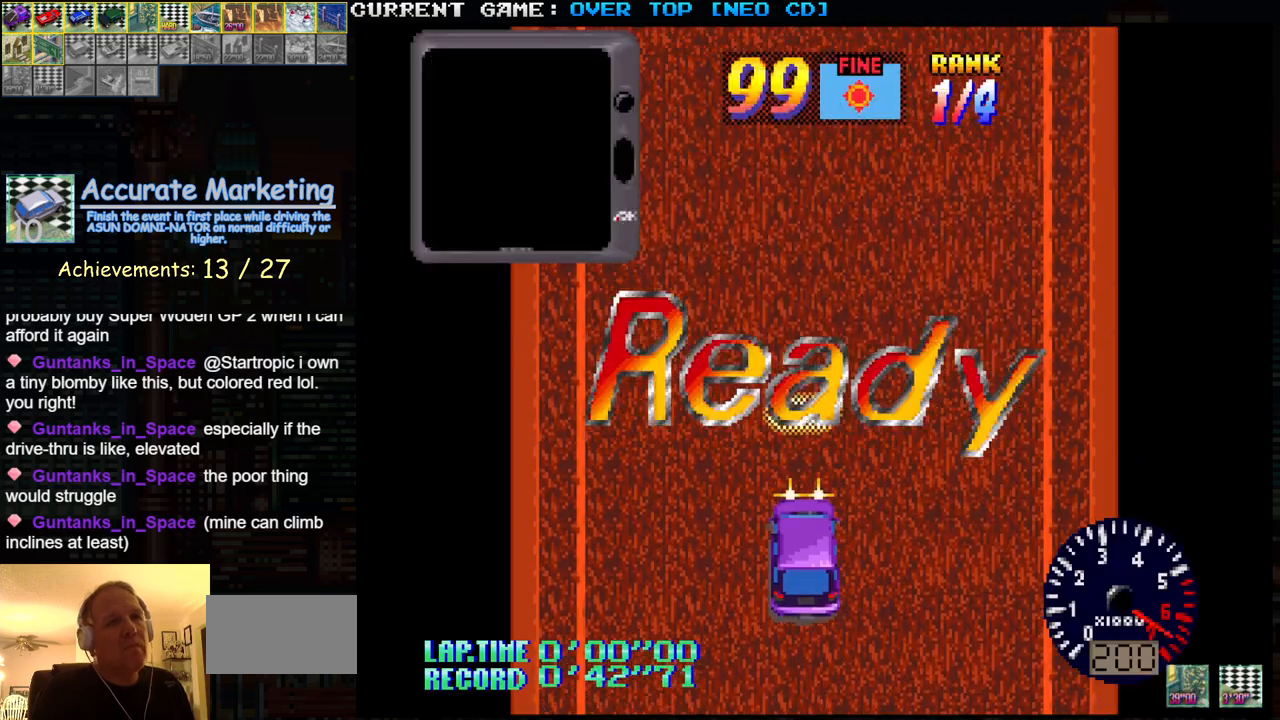
{"buttons": ["SQUARE"], "left_stick": "center", "events": []}
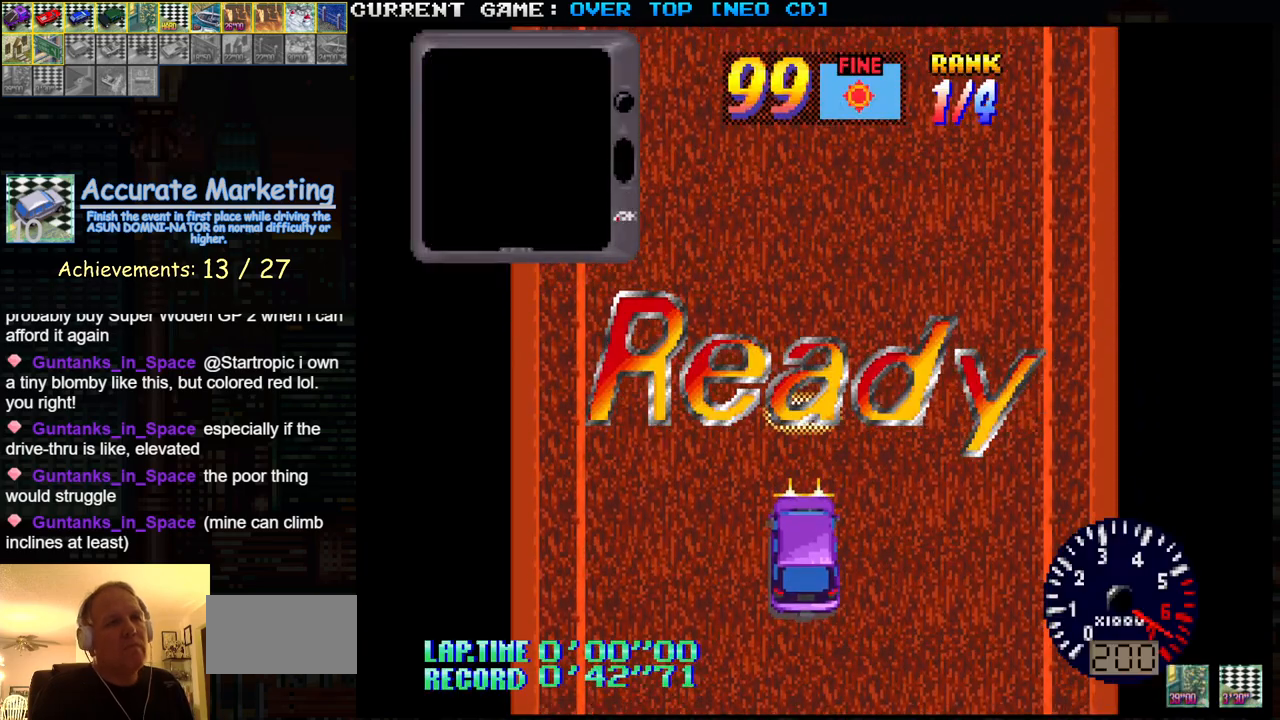
{"buttons": ["SQUARE"], "left_stick": "center", "events": []}
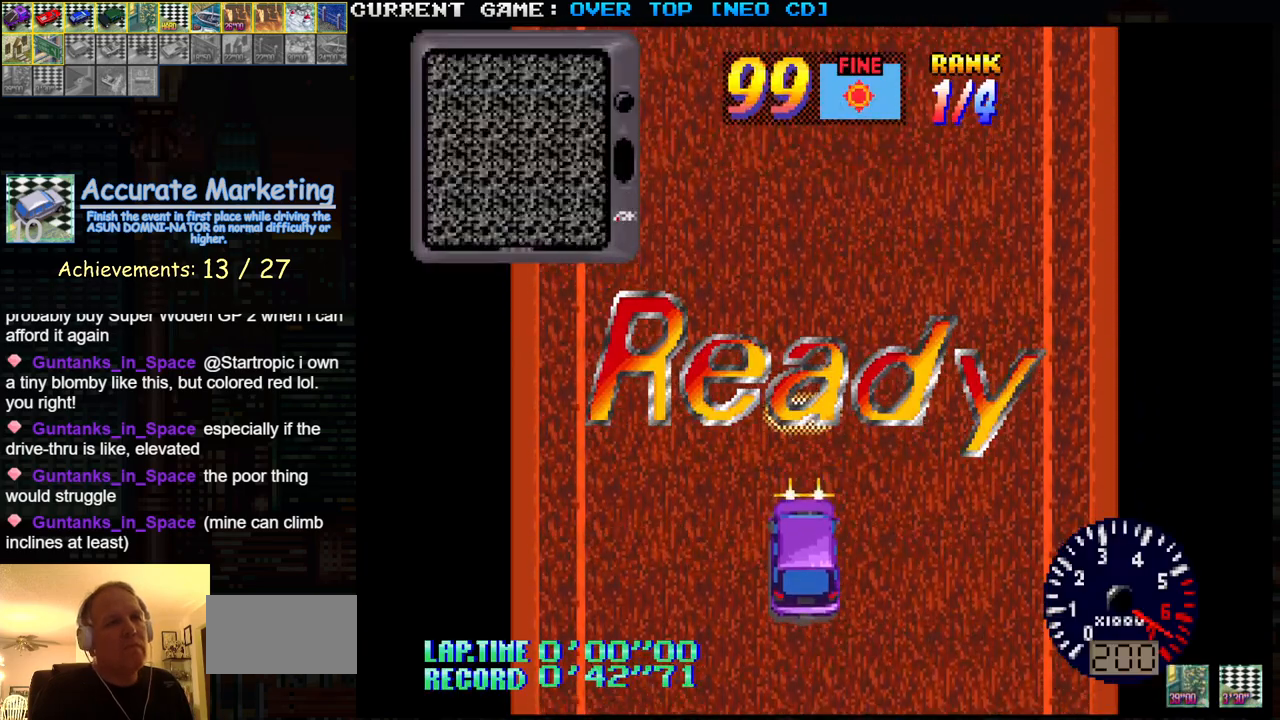
{"buttons": ["SQUARE"], "left_stick": "center", "events": []}
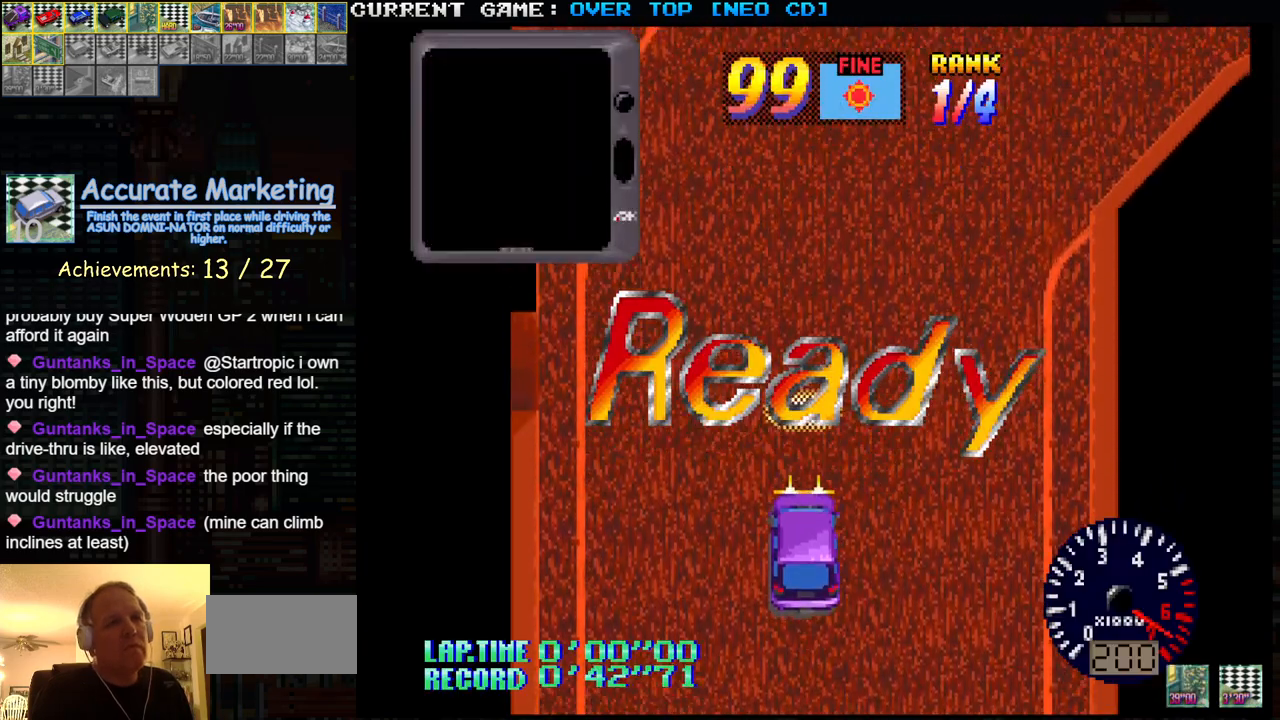
{"buttons": ["SQUARE"], "left_stick": "center", "events": []}
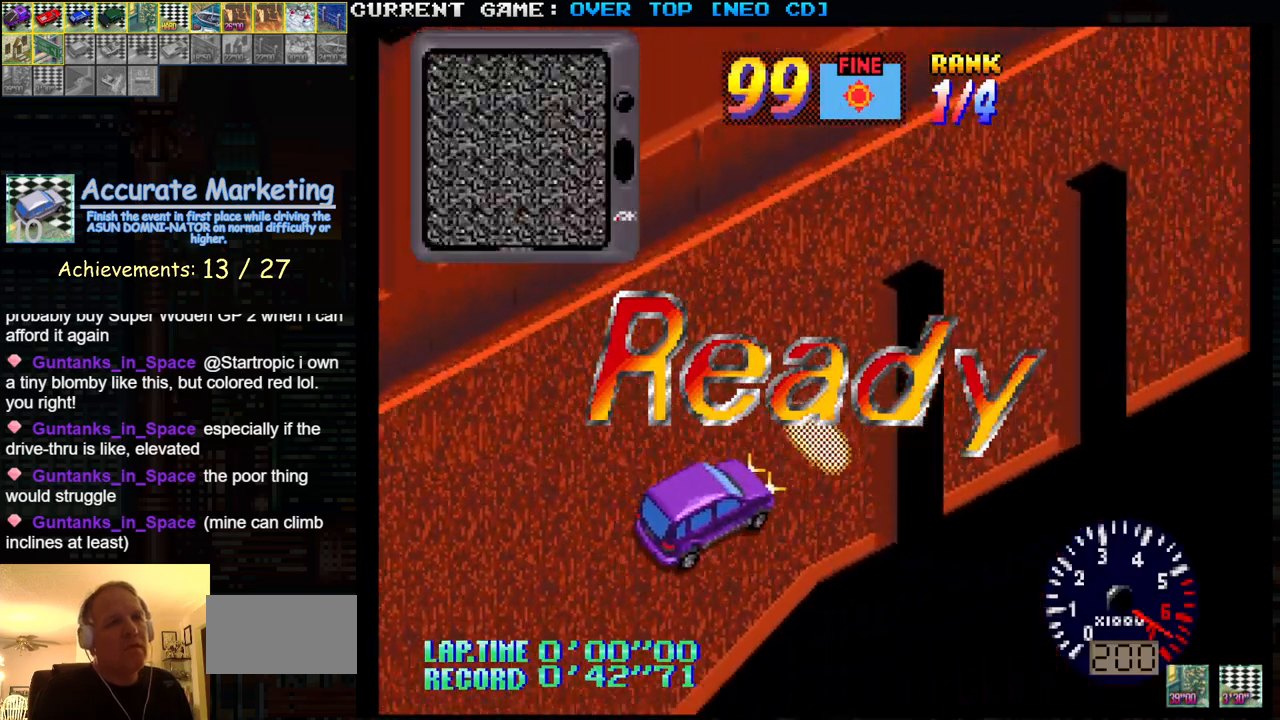
{"buttons": ["SQUARE"], "left_stick": "center", "events": []}
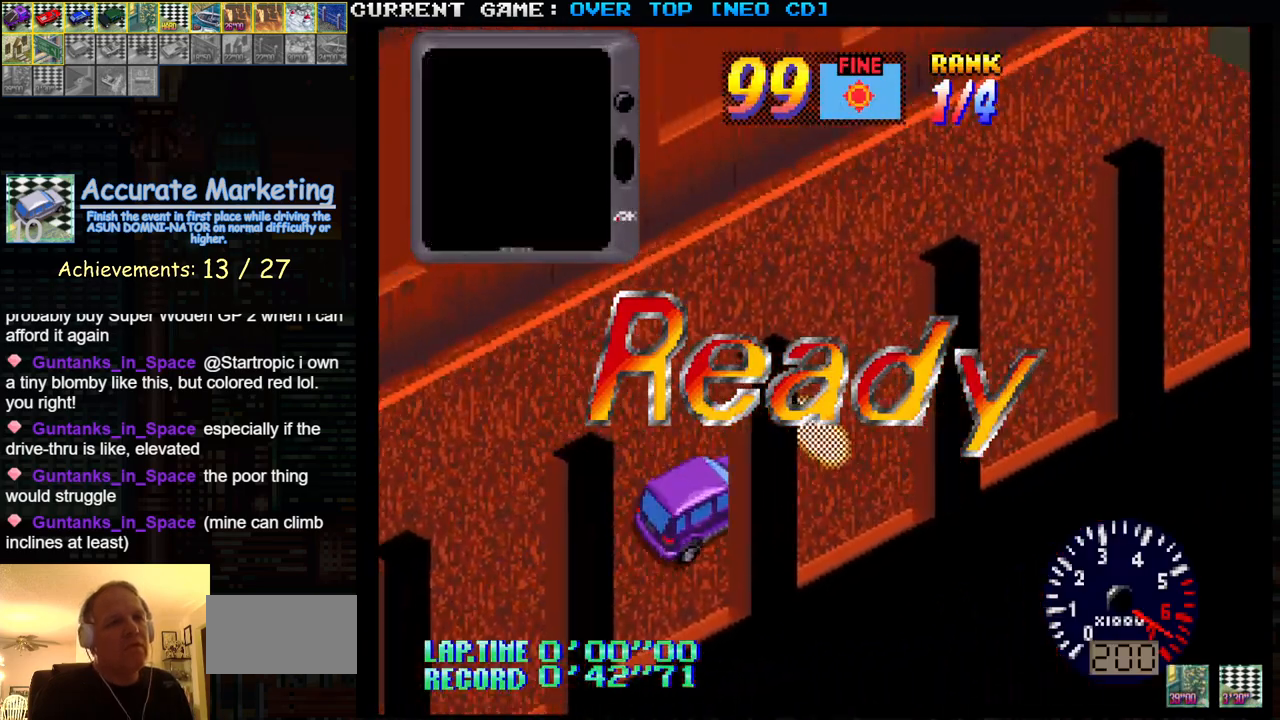
{"buttons": ["SQUARE"], "left_stick": "center", "events": []}
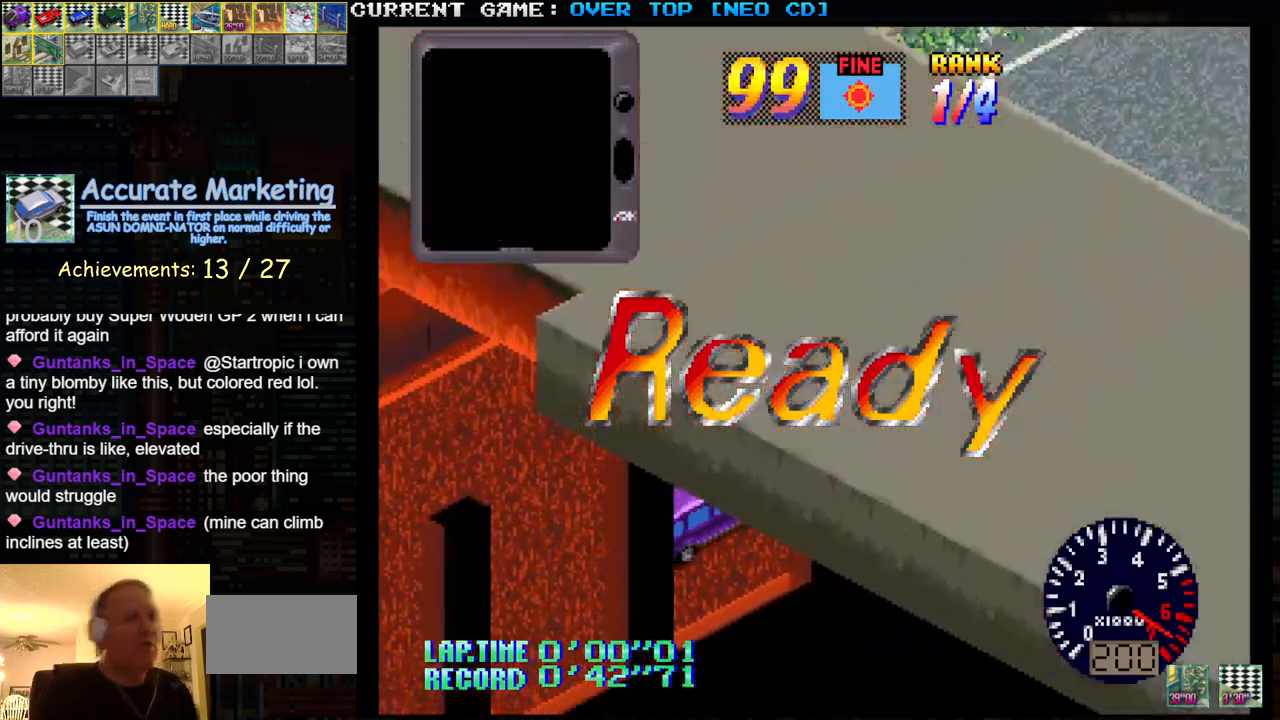
{"buttons": ["SQUARE"], "left_stick": "center", "events": []}
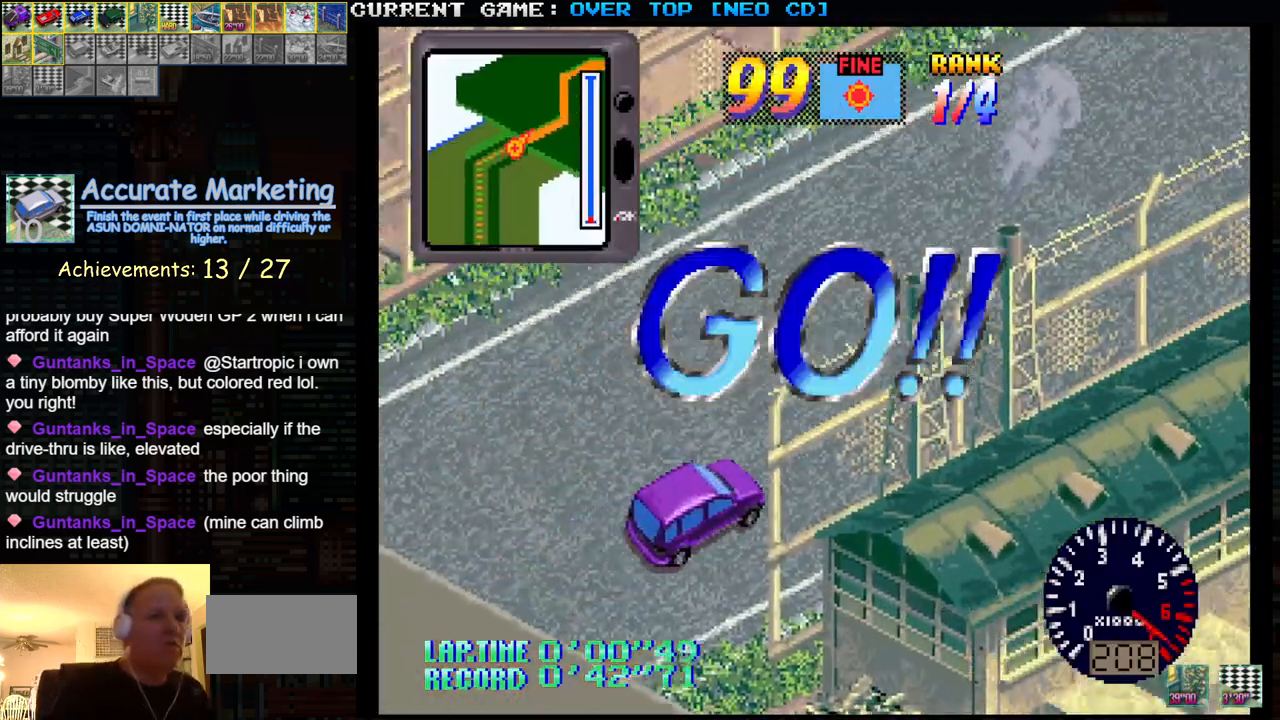
{"buttons": ["SQUARE"], "left_stick": "center", "events": []}
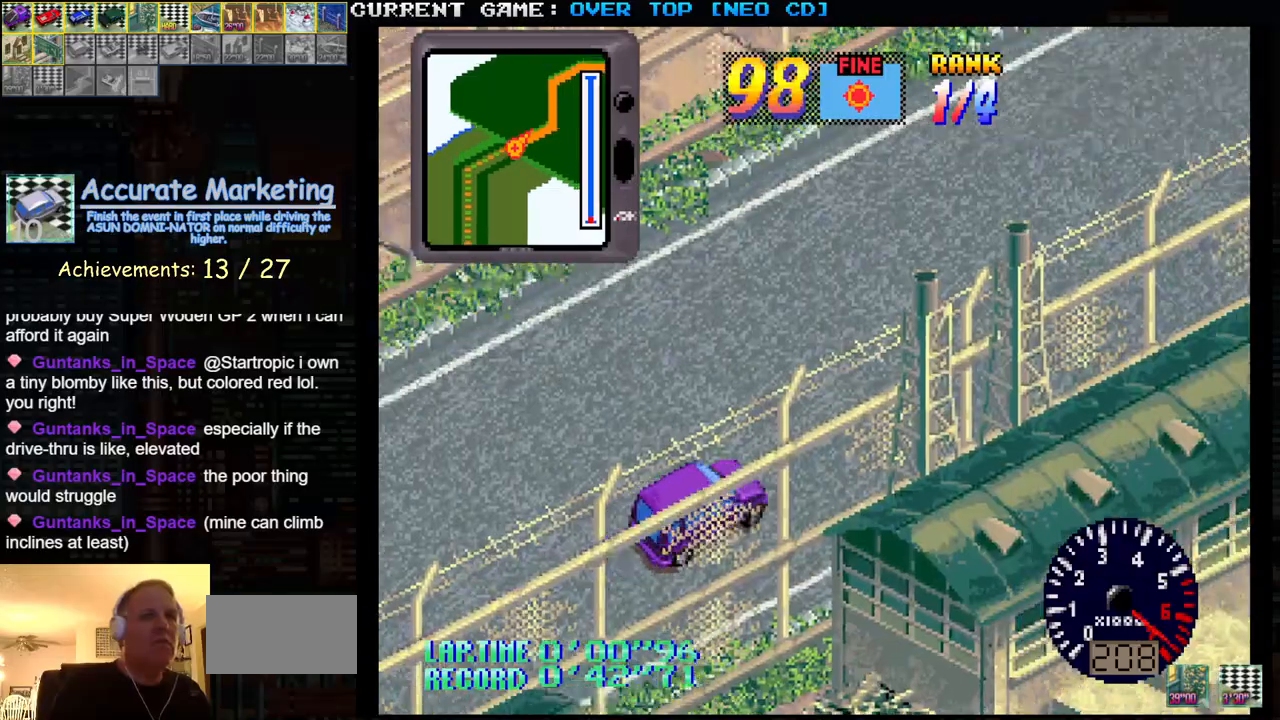
{"buttons": ["SQUARE"], "left_stick": "center", "events": []}
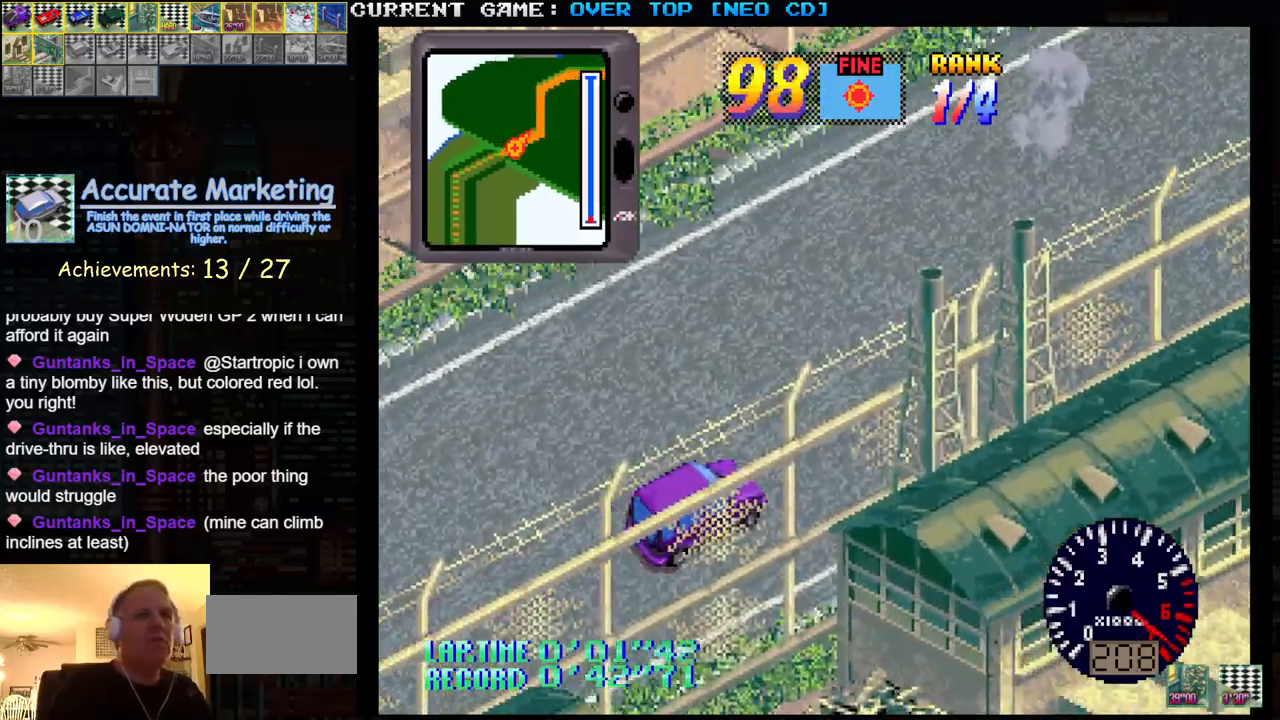
{"buttons": ["SQUARE"], "left_stick": "center", "events": []}
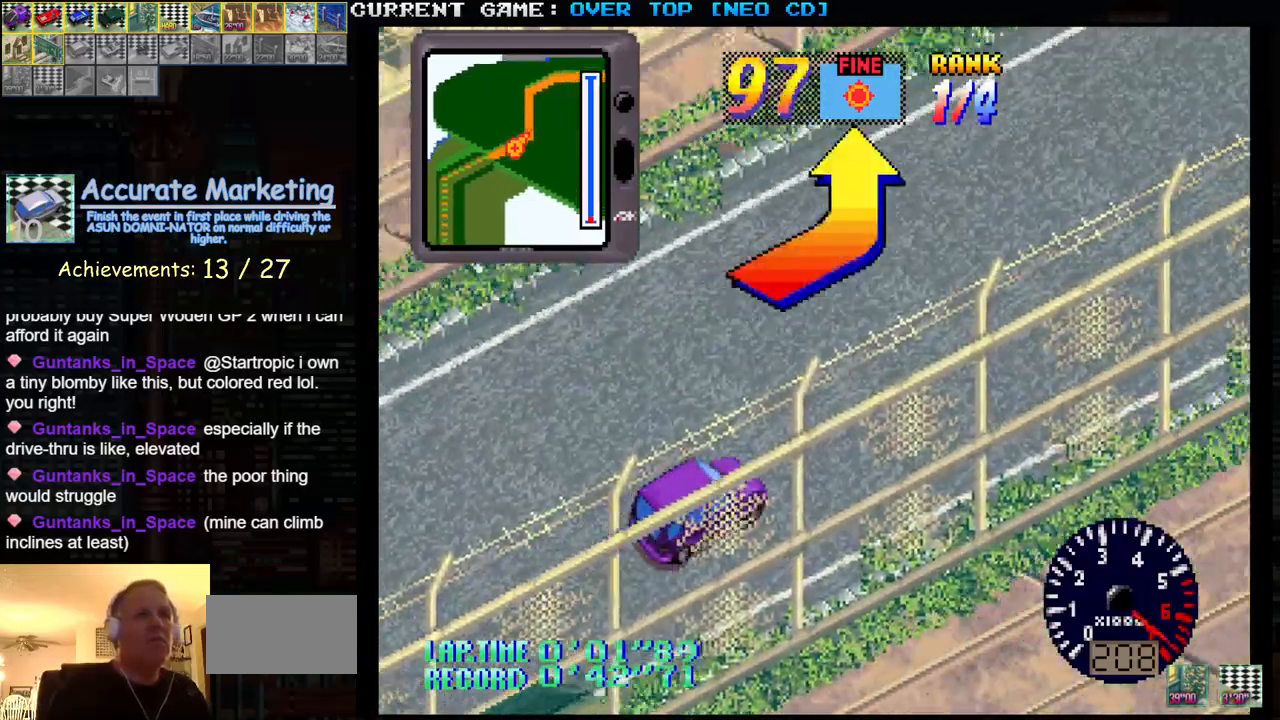
{"buttons": ["SQUARE"], "left_stick": "left", "events": [[317, "left_stick", "left"]]}
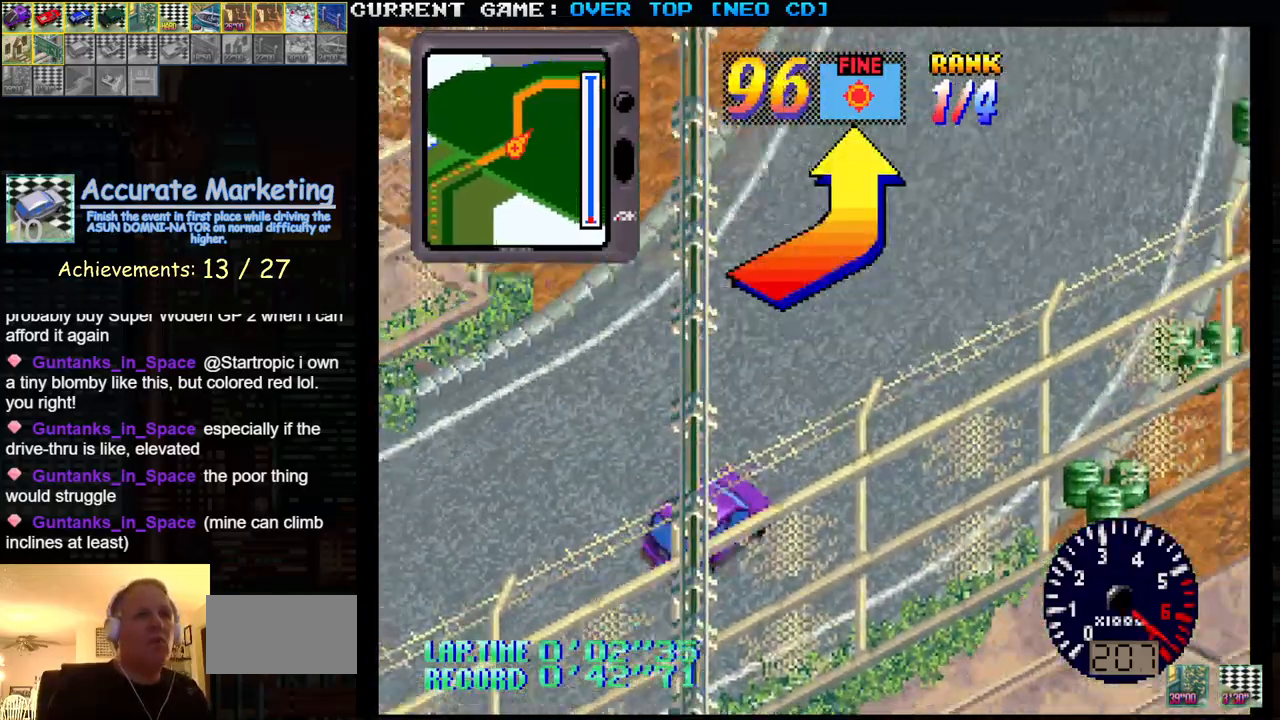
{"buttons": ["SQUARE"], "left_stick": "center", "events": [[350, "left_stick", "center"]]}
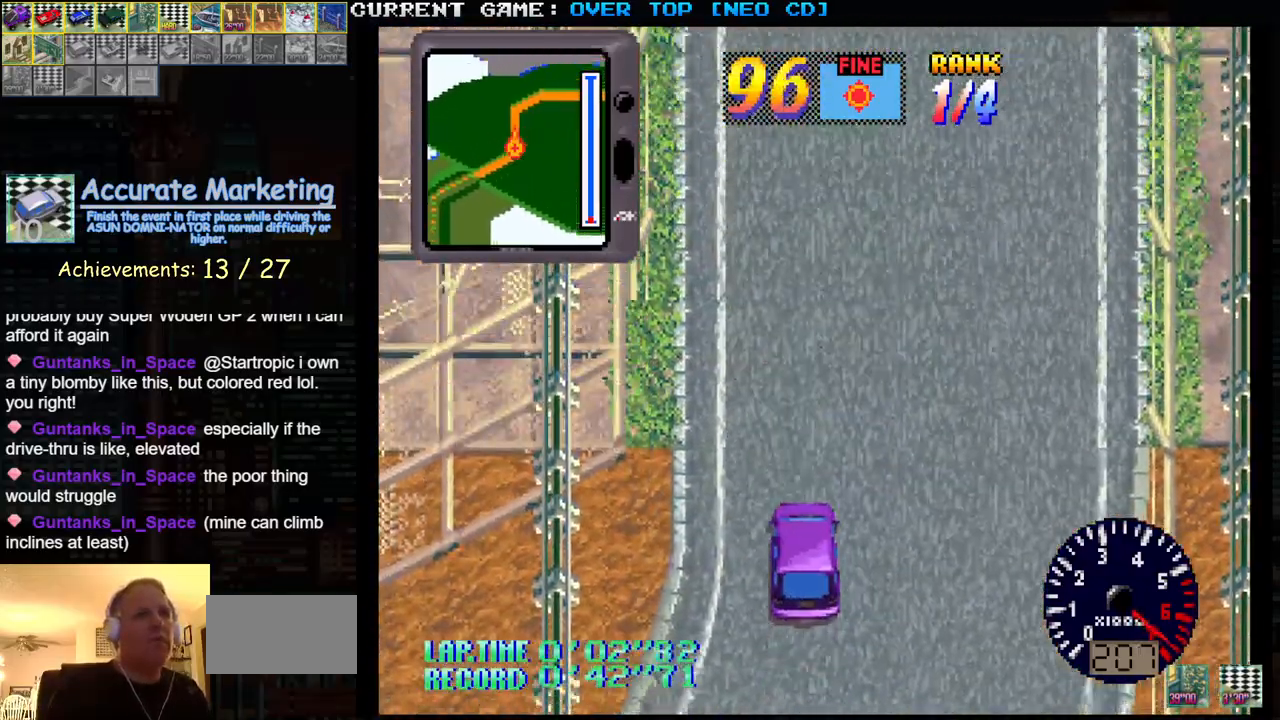
{"buttons": ["SQUARE"], "left_stick": "center", "events": []}
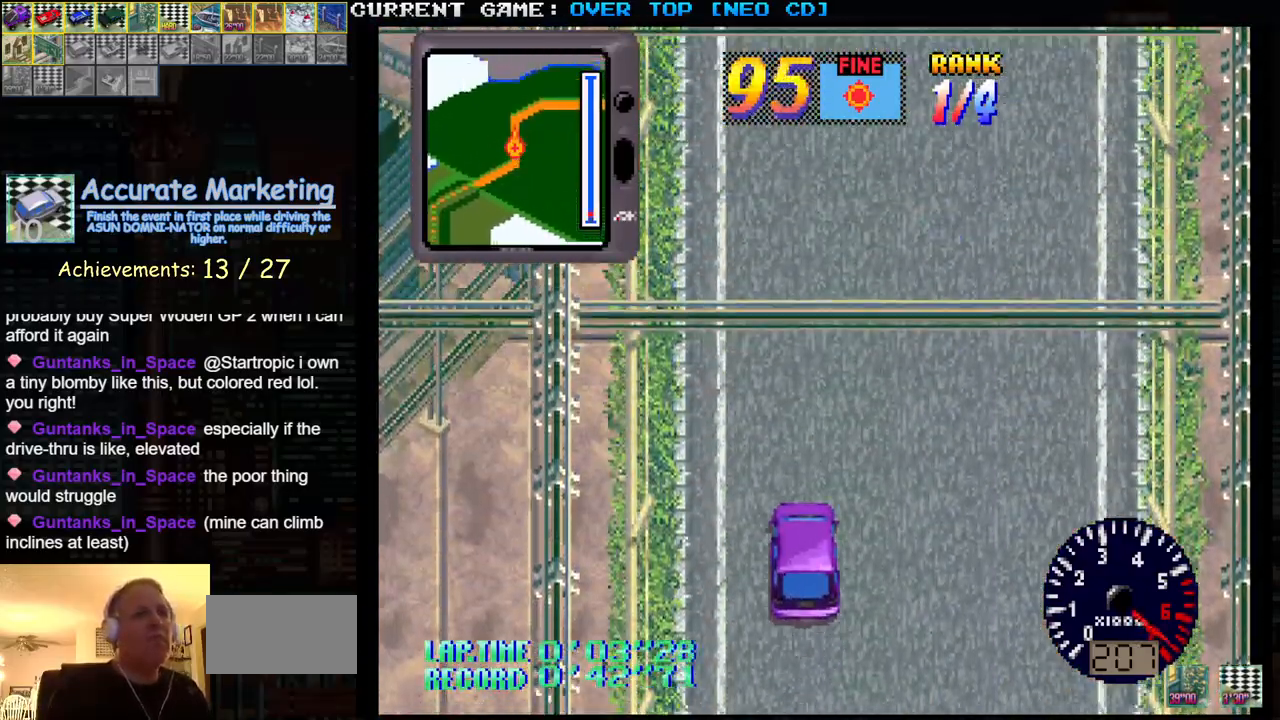
{"buttons": ["SQUARE"], "left_stick": "center", "events": []}
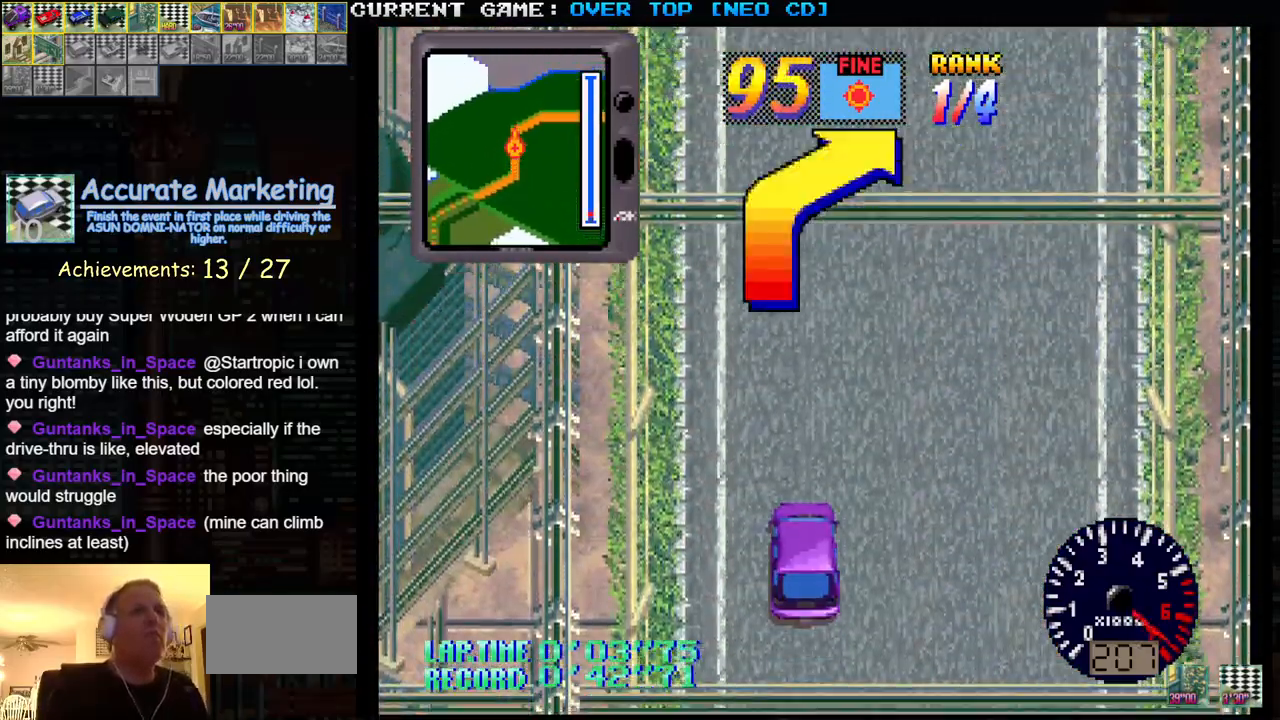
{"buttons": ["SQUARE"], "left_stick": "center", "events": []}
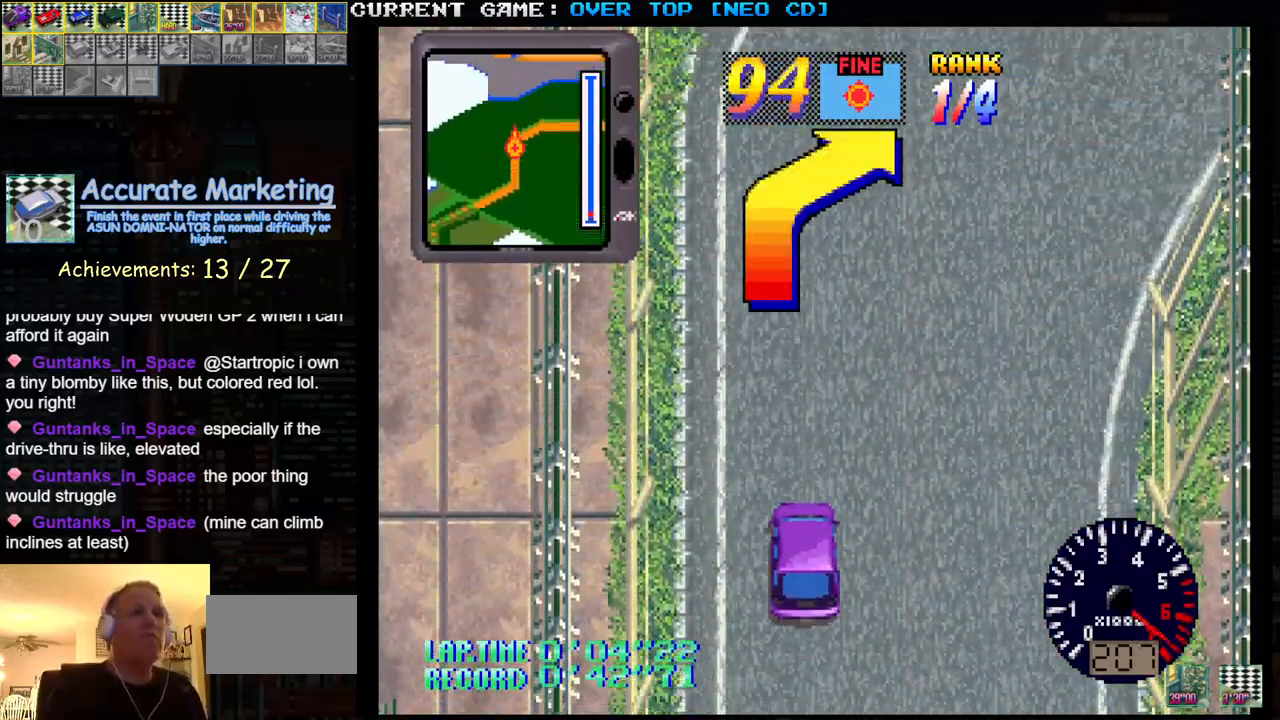
{"buttons": ["SQUARE"], "left_stick": "center", "events": []}
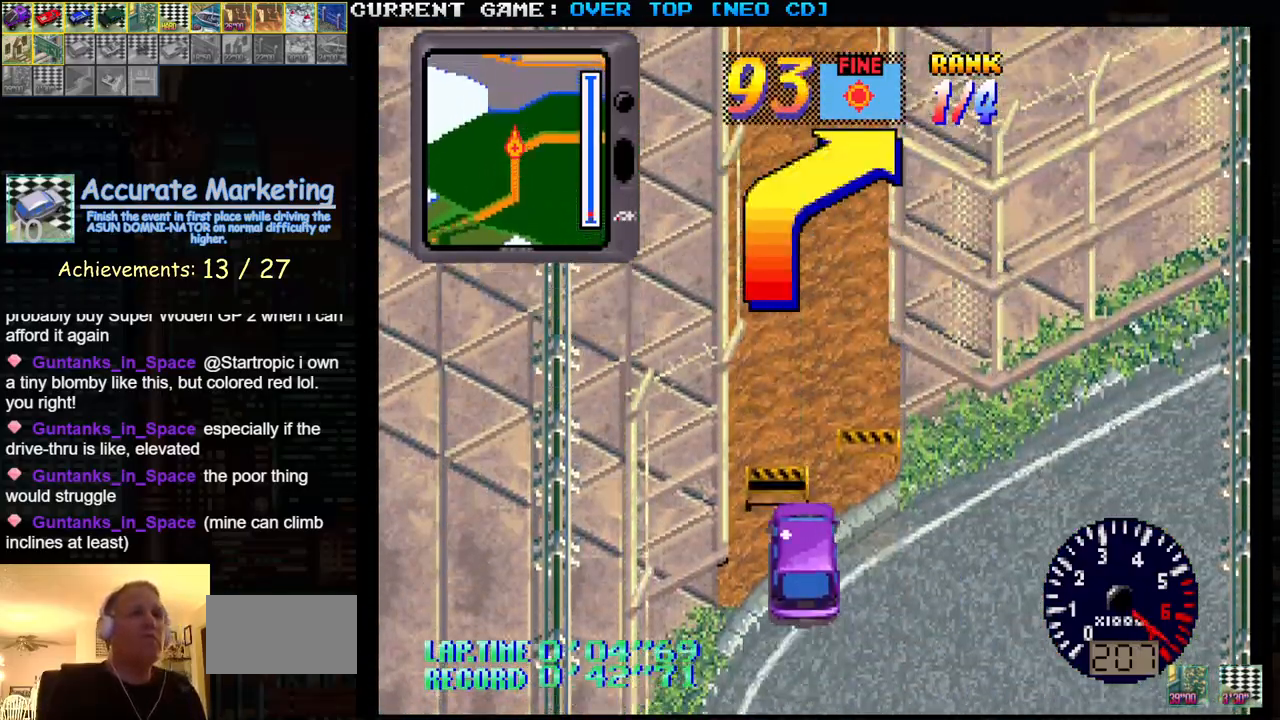
{"buttons": ["SQUARE"], "left_stick": "center", "events": []}
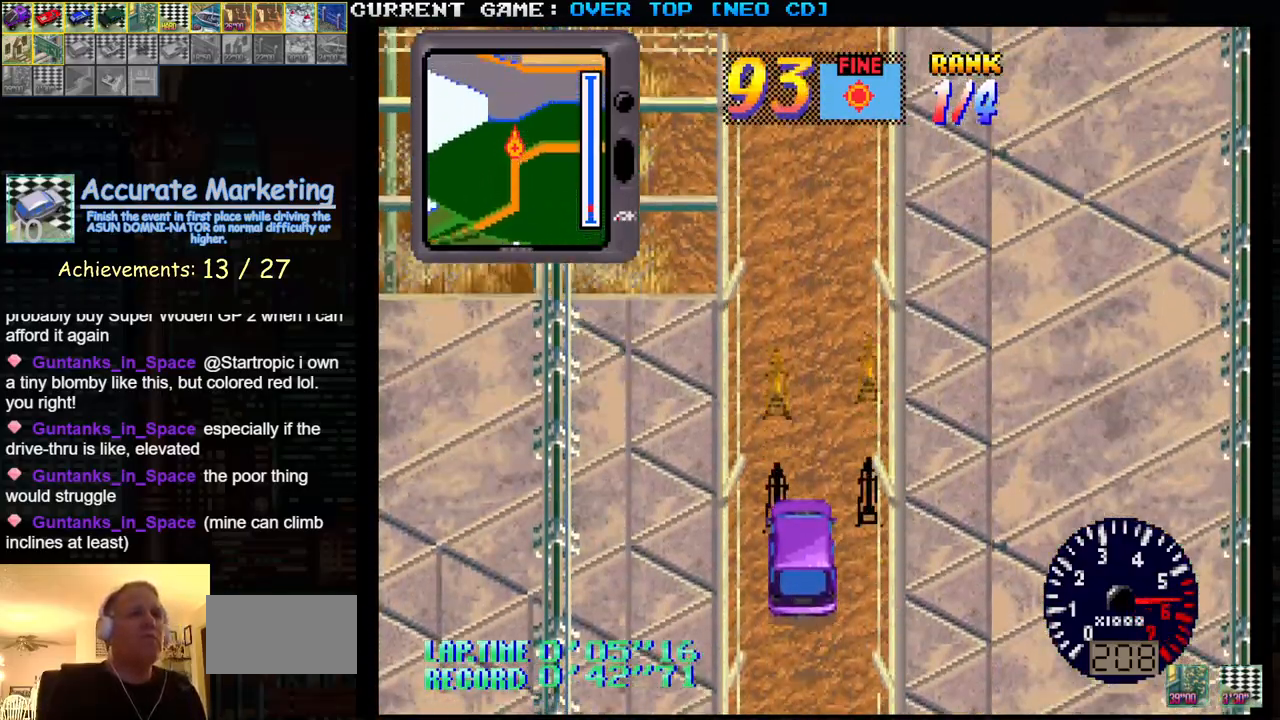
{"buttons": ["SQUARE"], "left_stick": "center", "events": []}
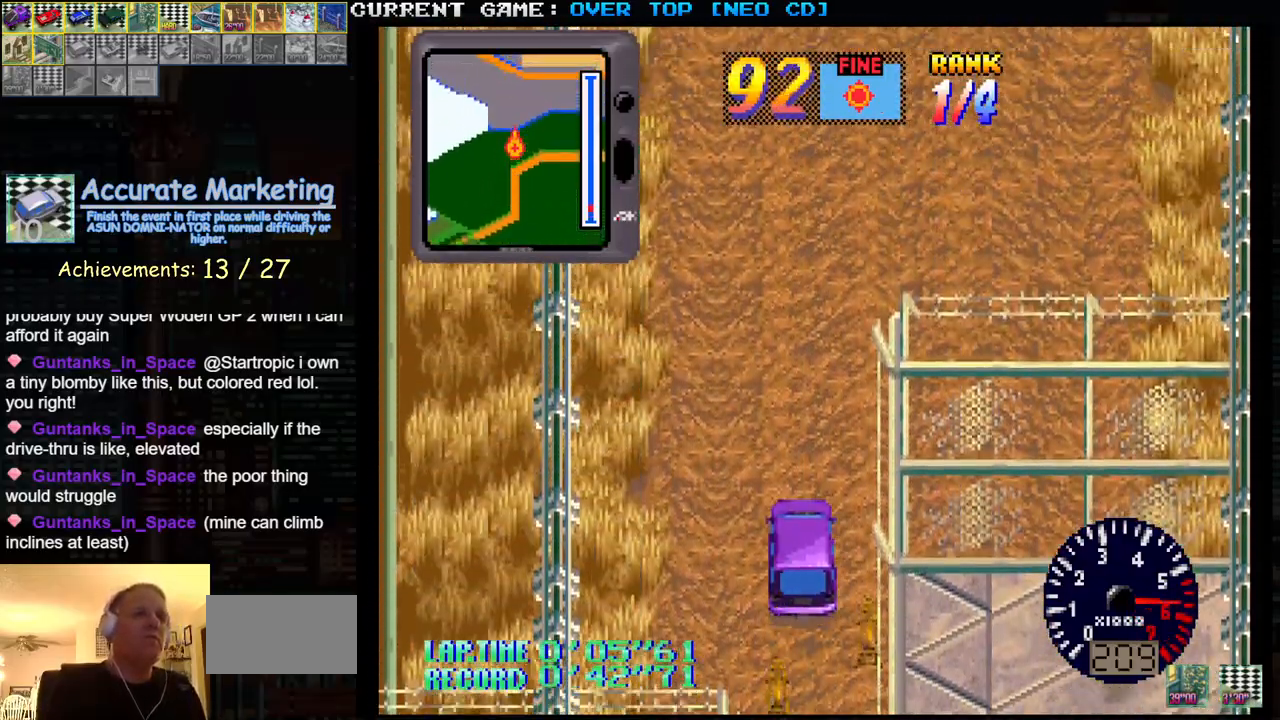
{"buttons": ["SQUARE"], "left_stick": "center", "events": []}
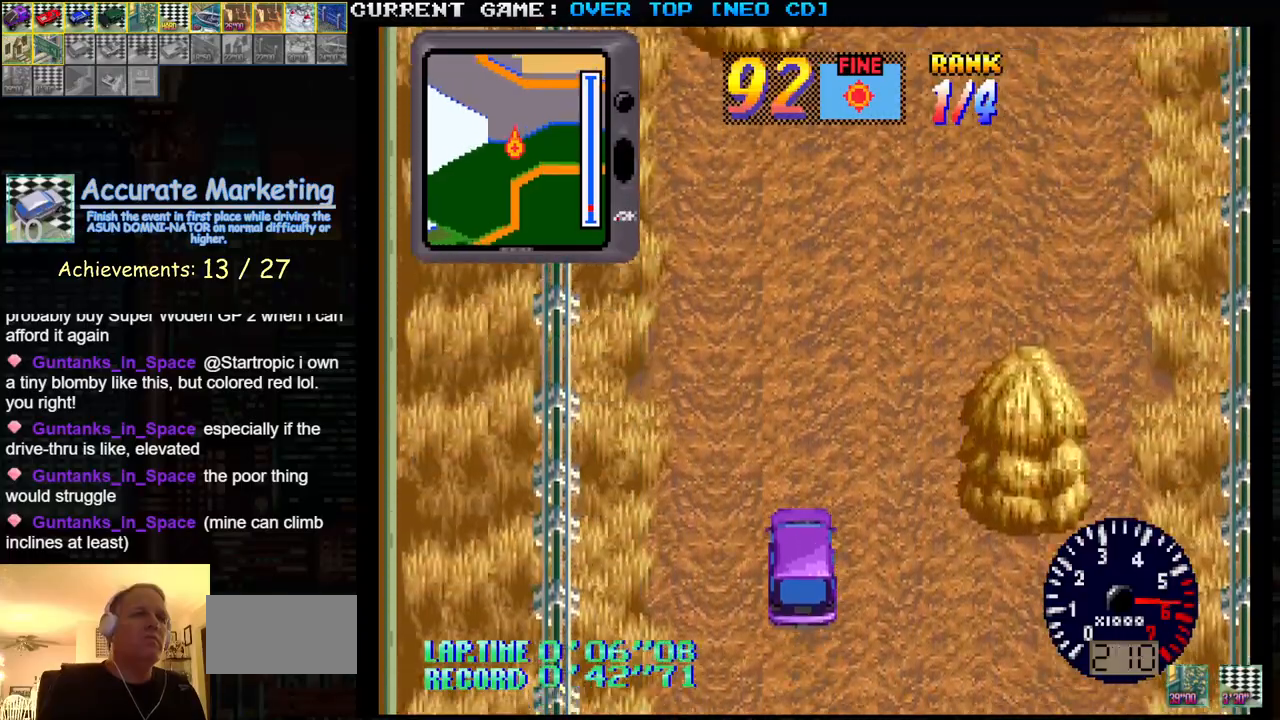
{"buttons": ["SQUARE"], "left_stick": "center", "events": [[333, "left_stick", "left"], [500, "left_stick", "center"]]}
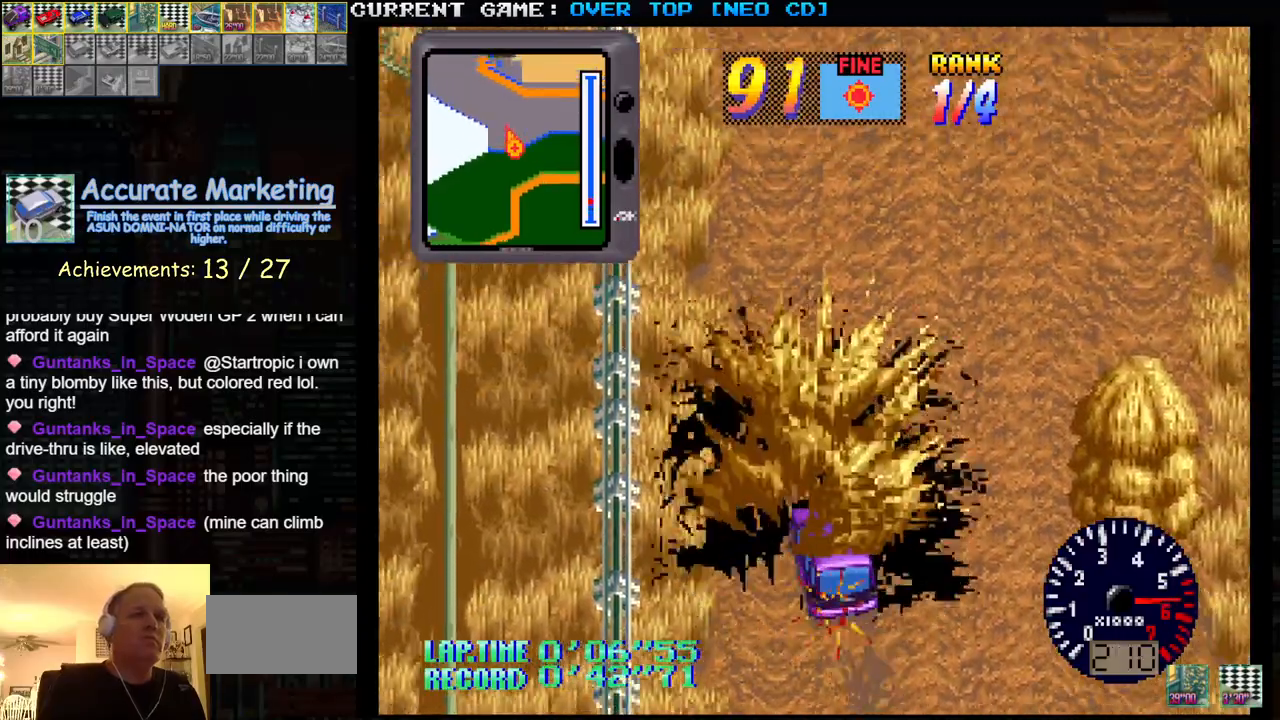
{"buttons": ["SQUARE"], "left_stick": "right", "events": [[483, "left_stick", "right"]]}
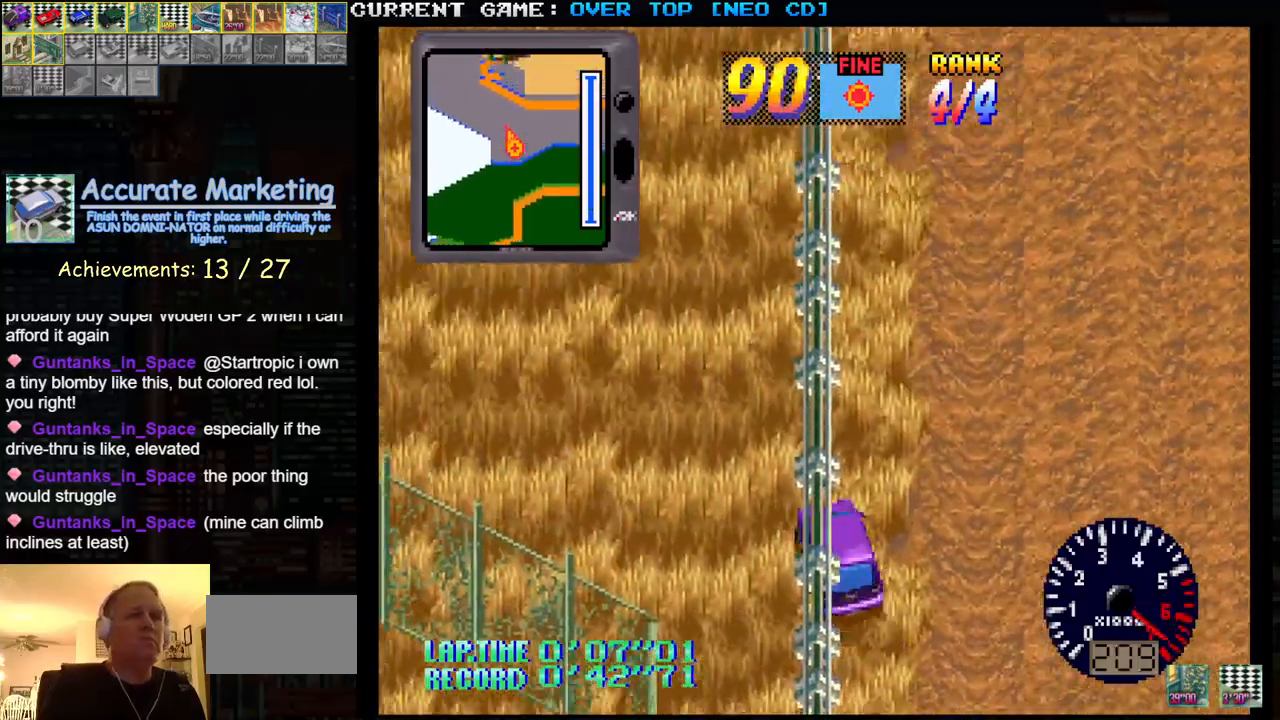
{"buttons": ["SQUARE"], "left_stick": "center", "events": [[83, "left_stick", "center"], [183, "left_stick", "left"], [383, "left_stick", "center"]]}
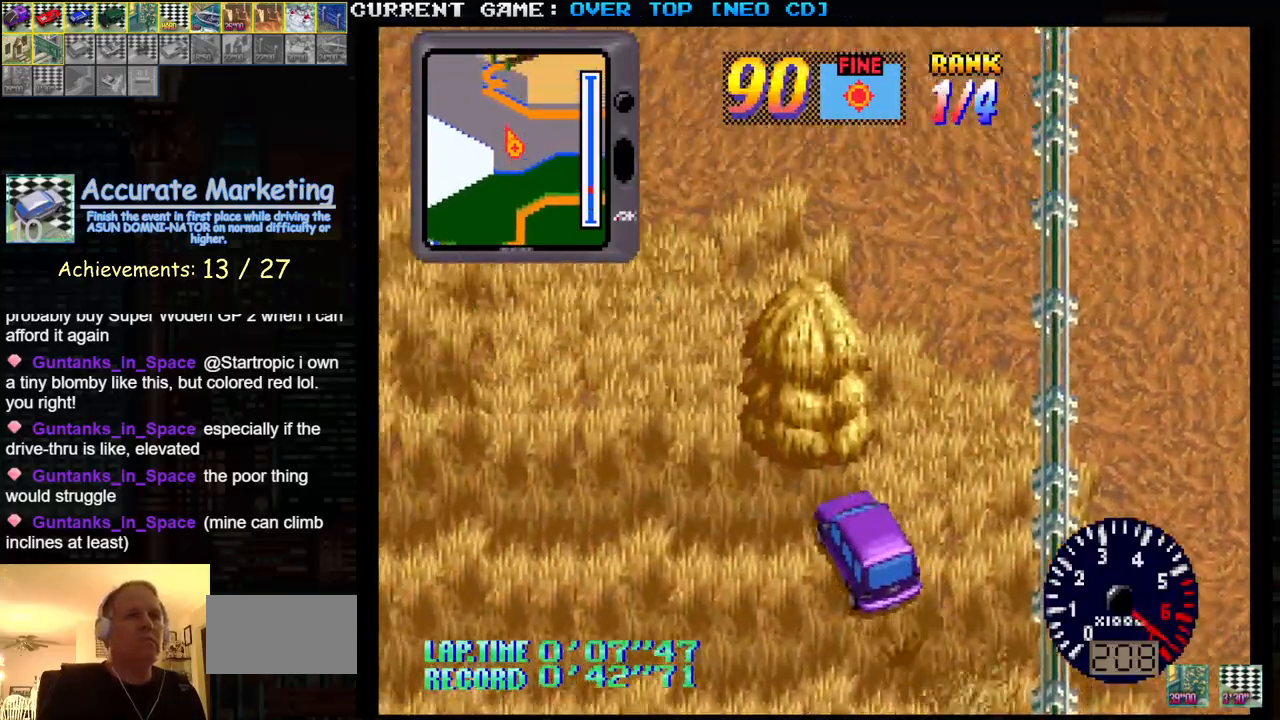
{"buttons": ["SQUARE"], "left_stick": "center", "events": []}
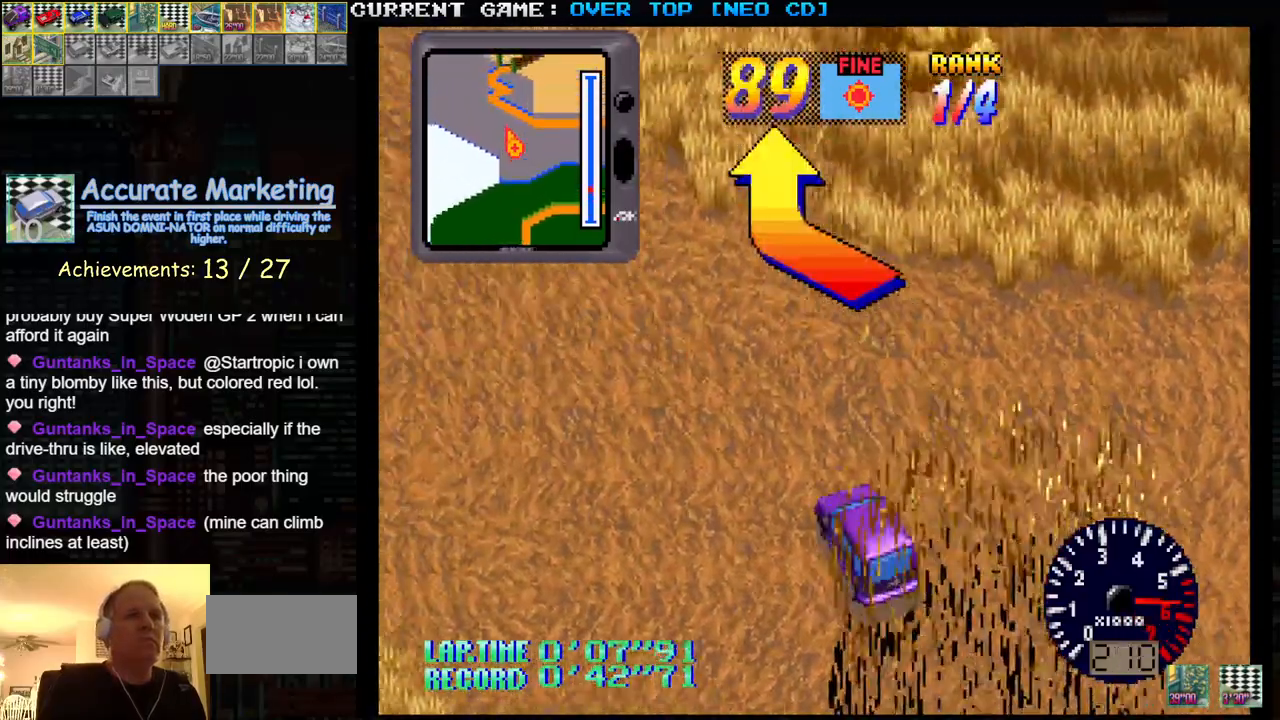
{"buttons": ["SQUARE"], "left_stick": "center", "events": []}
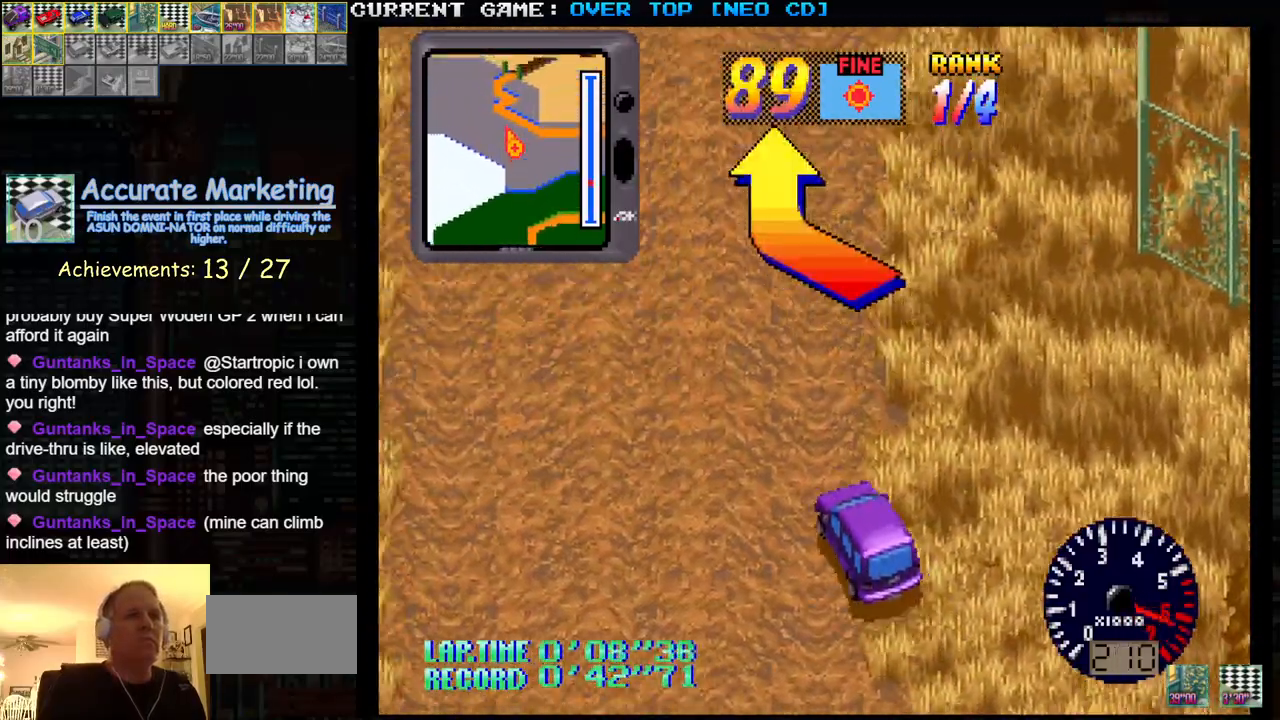
{"buttons": ["SQUARE"], "left_stick": "center", "events": [[150, "left_stick", "right"], [350, "left_stick", "center"]]}
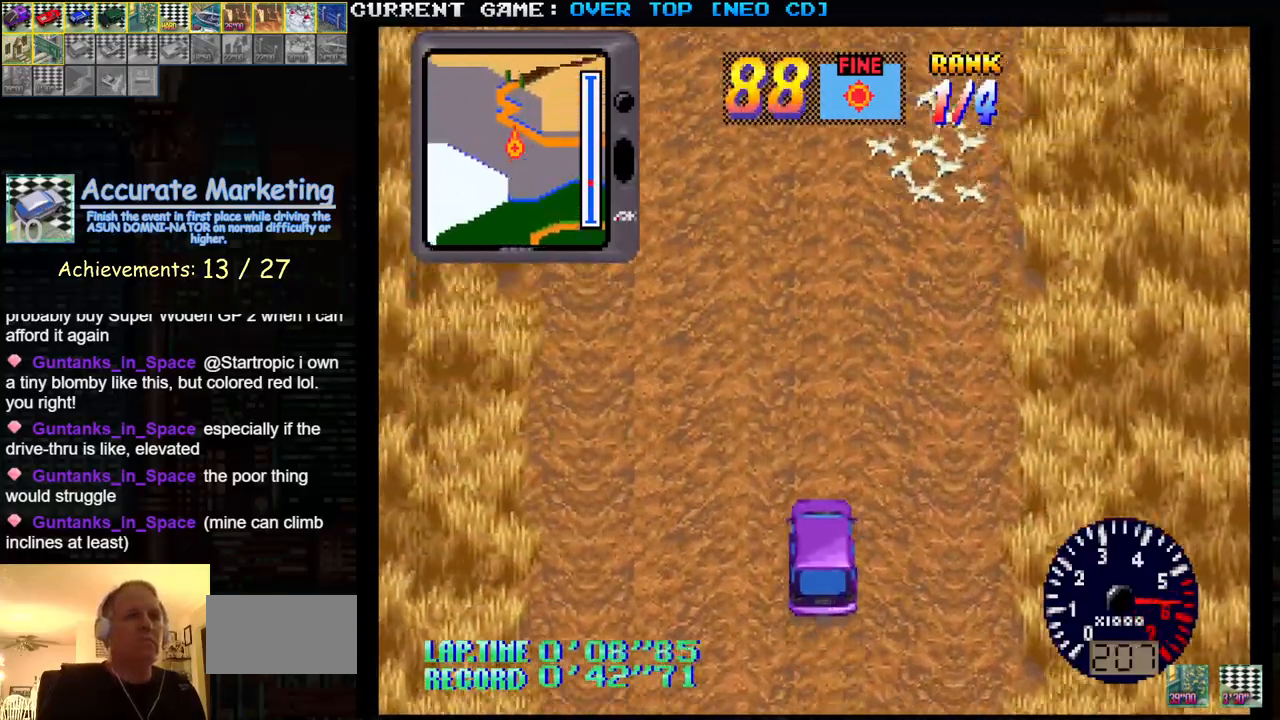
{"buttons": ["SQUARE"], "left_stick": "center", "events": [[100, "left_stick", "left"], [250, "left_stick", "center"]]}
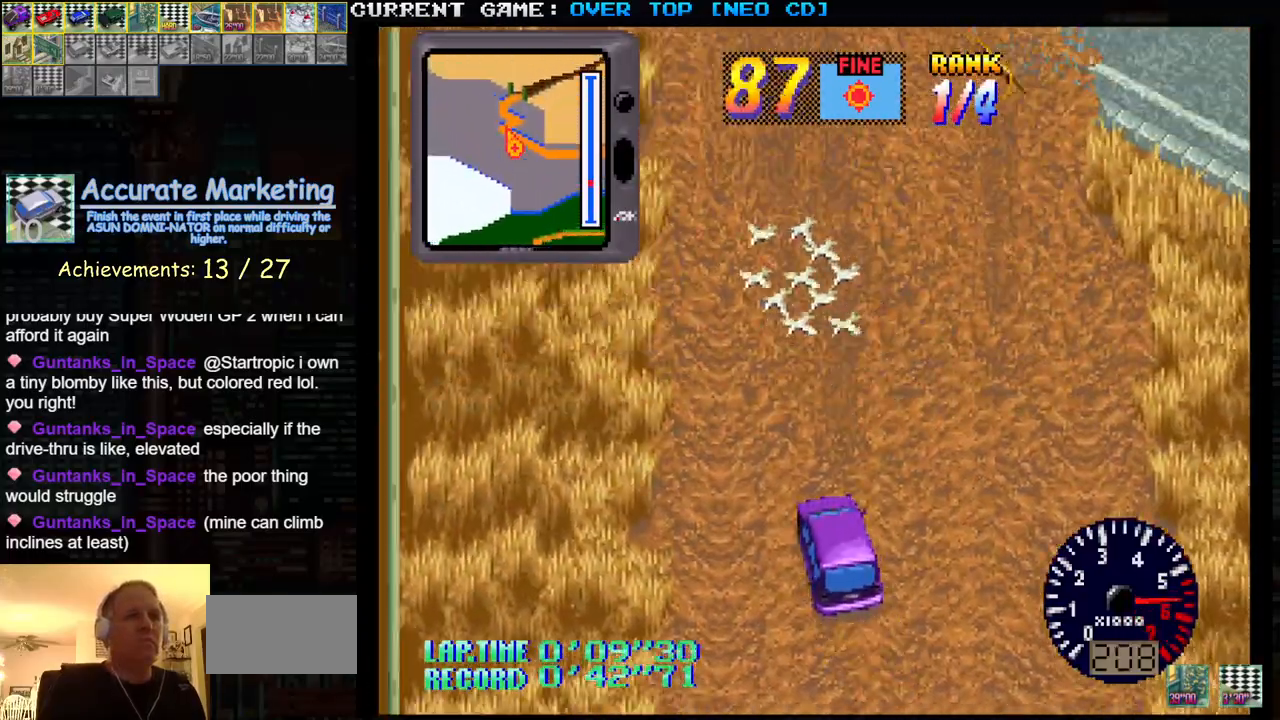
{"buttons": ["SQUARE"], "left_stick": "center", "events": [[233, "left_stick", "right"], [367, "left_stick", "center"]]}